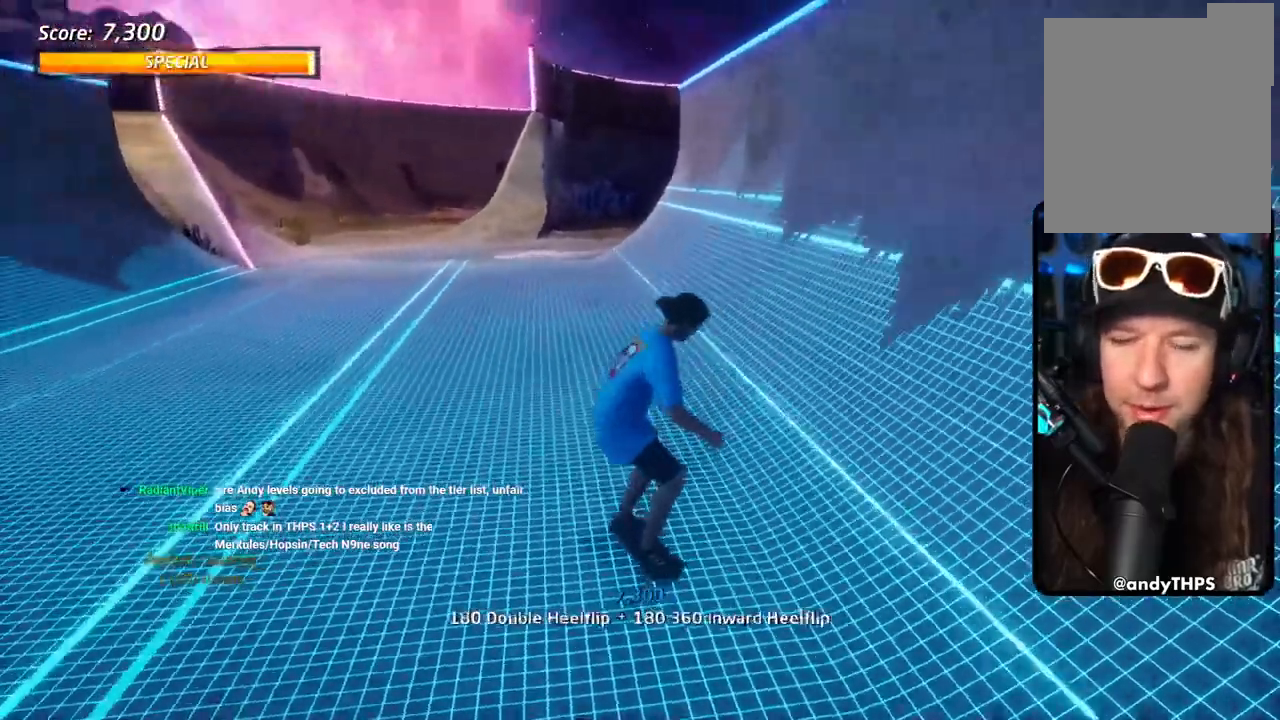
Gameplay with a controller (PlayStation layout); each line is a JSON object with the inputs held at the frame after it (dt_ms = milliseconds from this image to that frame). "events" lists button and stick changes between this image and that frame as [ms after this image, input, new state], when the widget could be followed in between.
{"dt_ms": 500, "buttons": ["DPAD_DOWN", "DPAD_LEFT"], "left_stick": "center", "right_stick": "center", "events": [[17, "DPAD_LEFT", "up"], [483, "DPAD_LEFT", "down"]]}
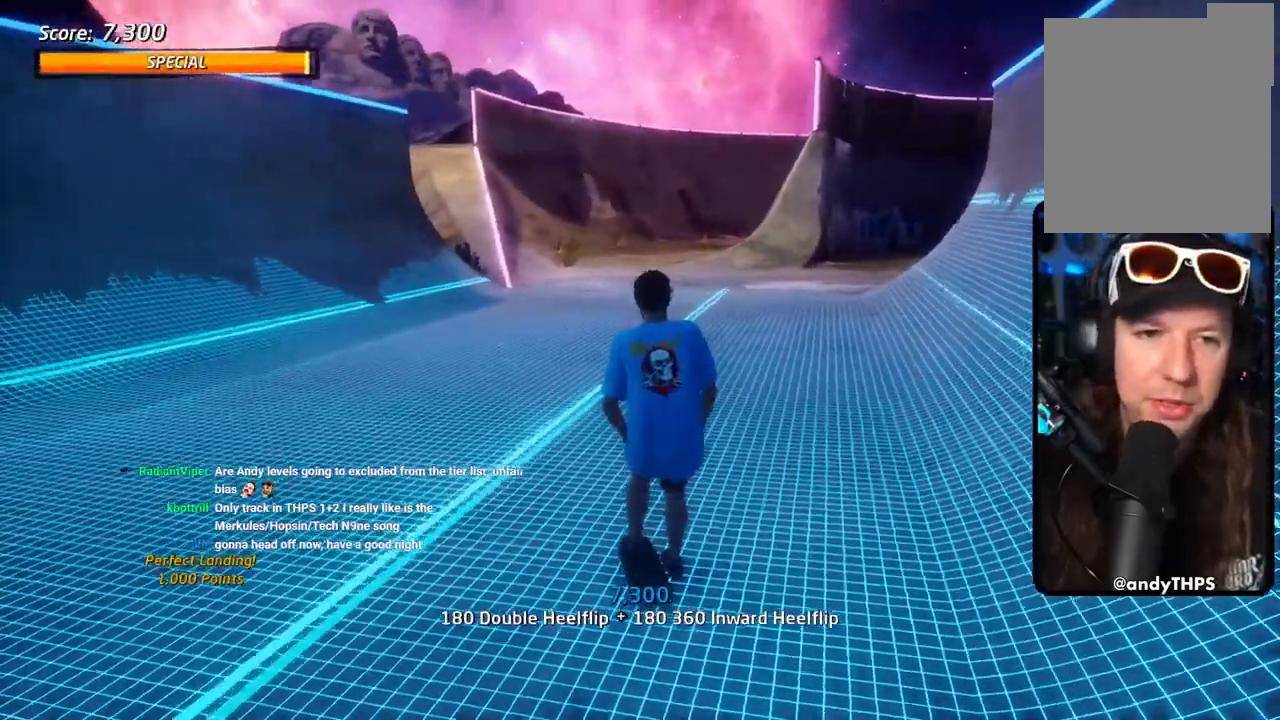
{"dt_ms": 500, "buttons": ["DPAD_LEFT"], "left_stick": "center", "right_stick": "center", "events": [[267, "DPAD_DOWN", "up"]]}
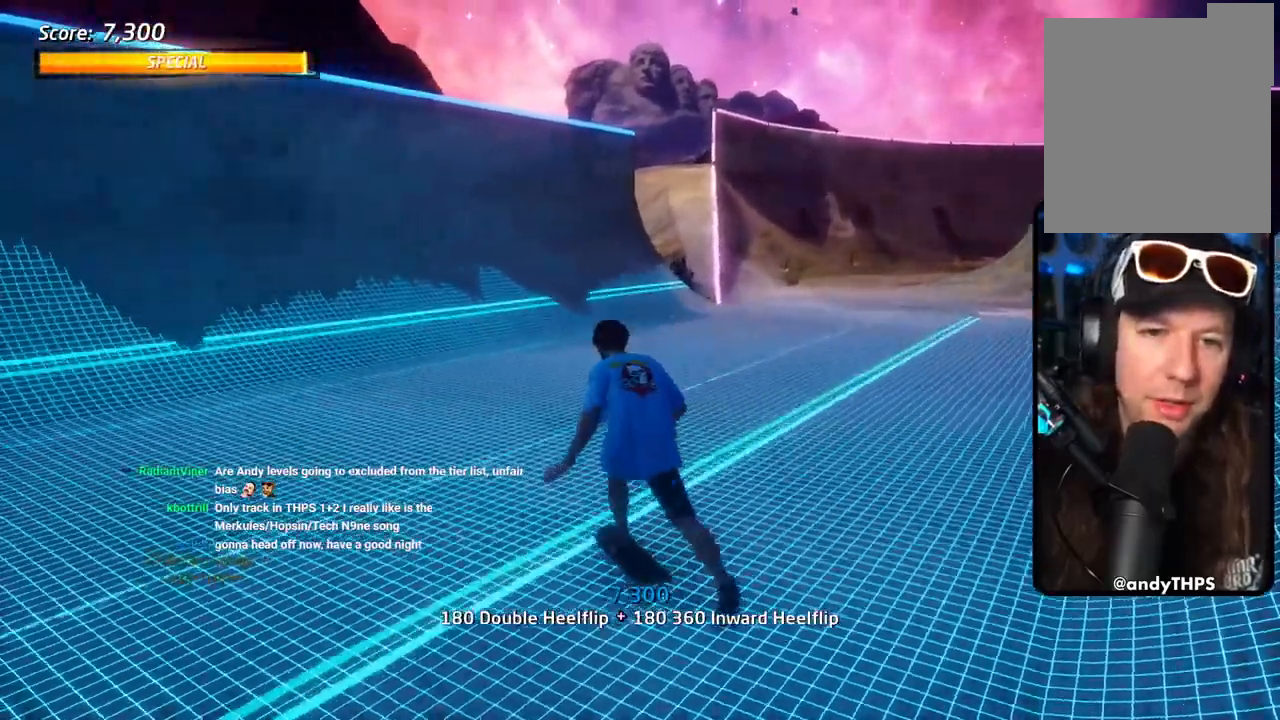
{"dt_ms": 500, "buttons": [], "left_stick": "center", "right_stick": "center", "events": [[450, "DPAD_LEFT", "up"]]}
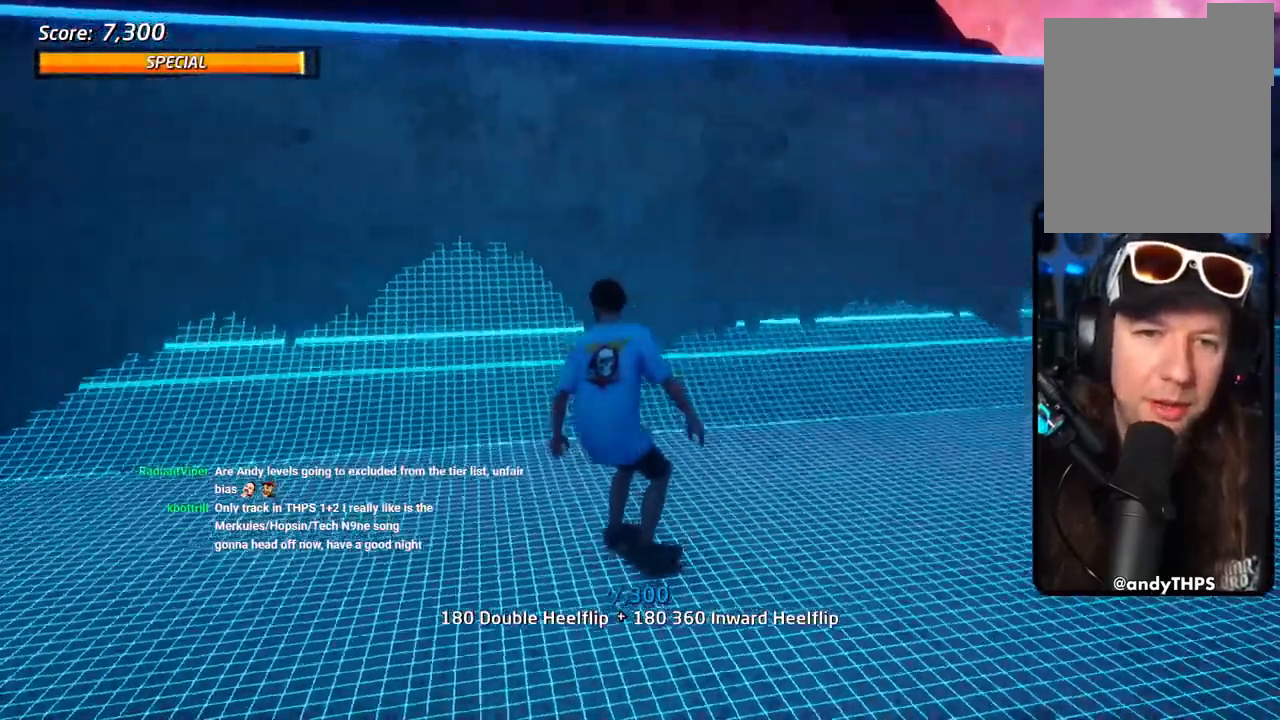
{"dt_ms": 500, "buttons": ["CROSS", "DPAD_UP", "DPAD_LEFT"], "left_stick": "center", "right_stick": "center", "events": [[167, "DPAD_UP", "down"], [200, "CROSS", "down"], [233, "DPAD_LEFT", "down"], [267, "DPAD_UP", "up"], [383, "DPAD_UP", "down"], [450, "DPAD_UP", "up"], [467, "DPAD_UP", "down"]]}
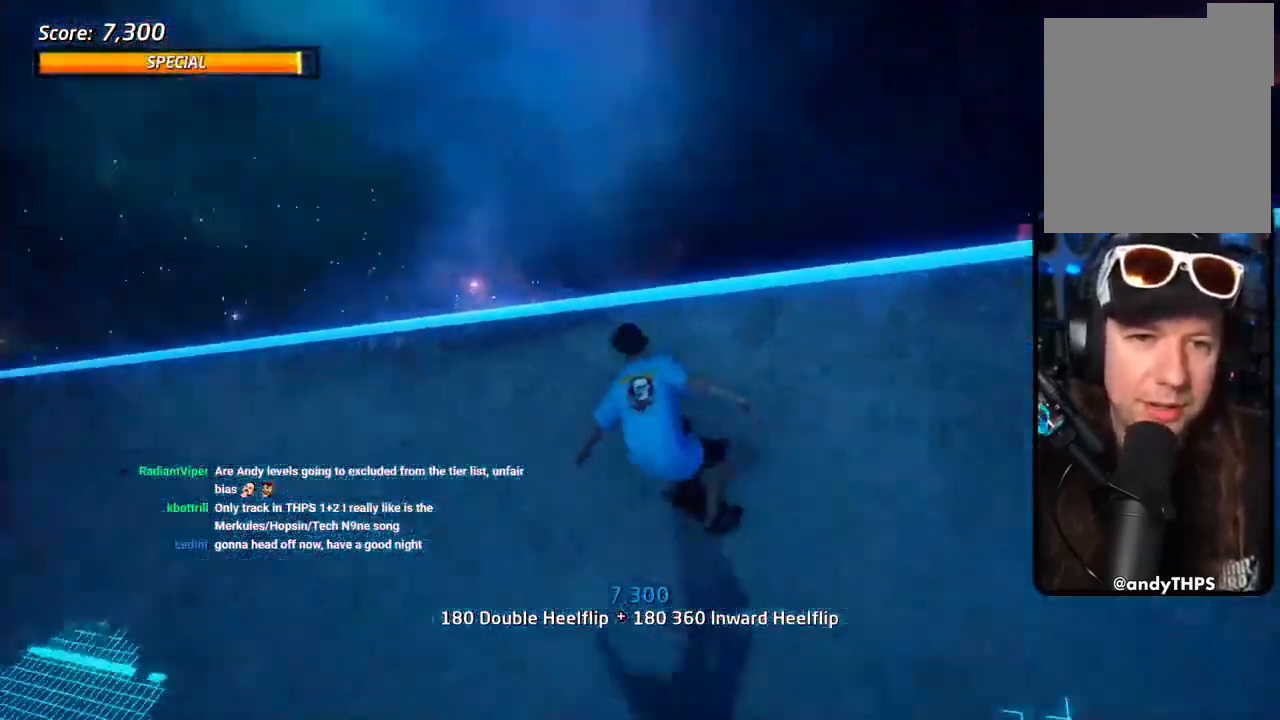
{"dt_ms": 500, "buttons": ["CROSS", "SQUARE", "DPAD_UP"], "left_stick": "center", "right_stick": "center", "events": [[17, "TRIANGLE", "down"], [67, "CROSS", "up"], [183, "DPAD_LEFT", "up"], [200, "DPAD_UP", "up"], [300, "CROSS", "down"], [317, "TRIANGLE", "up"], [450, "DPAD_UP", "down"], [500, "SQUARE", "down"]]}
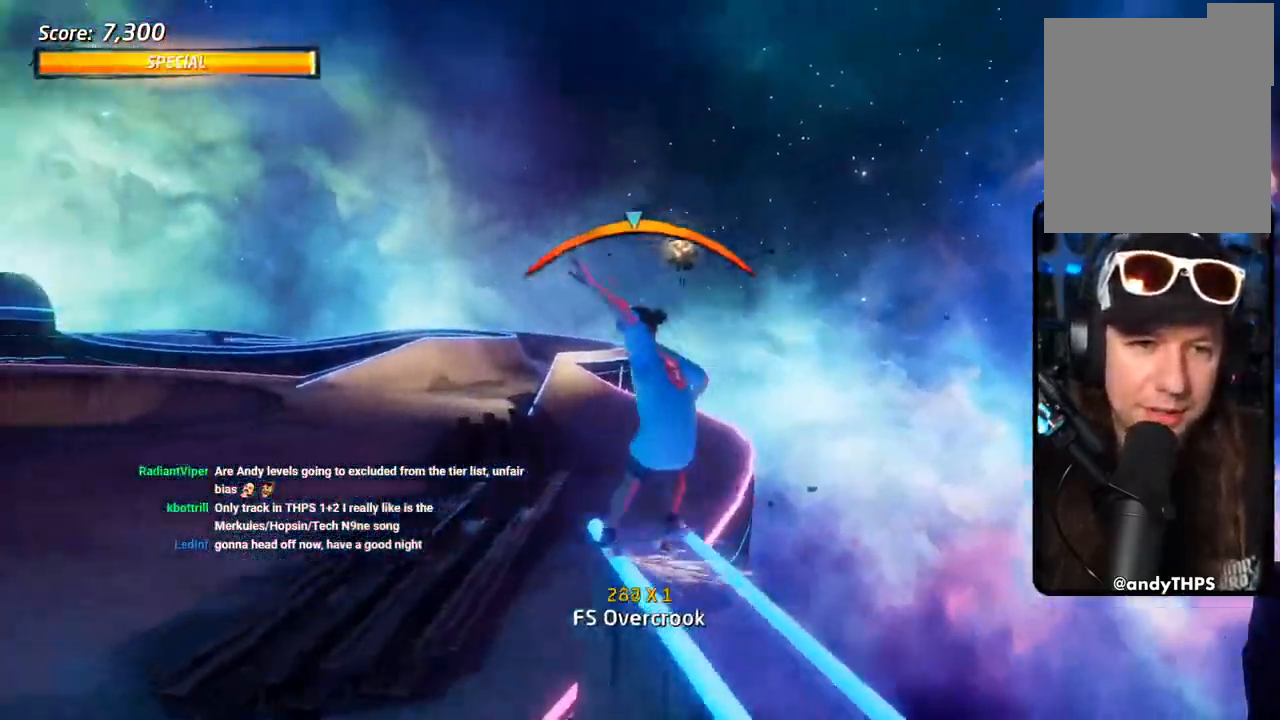
{"dt_ms": 500, "buttons": ["R1", "DPAD_UP"], "left_stick": "center", "right_stick": "center", "events": [[17, "R1", "down"], [50, "CROSS", "up"], [83, "SQUARE", "up"], [150, "SQUARE", "down"], [267, "DPAD_UP", "up"], [317, "SQUARE", "up"], [433, "DPAD_UP", "down"]]}
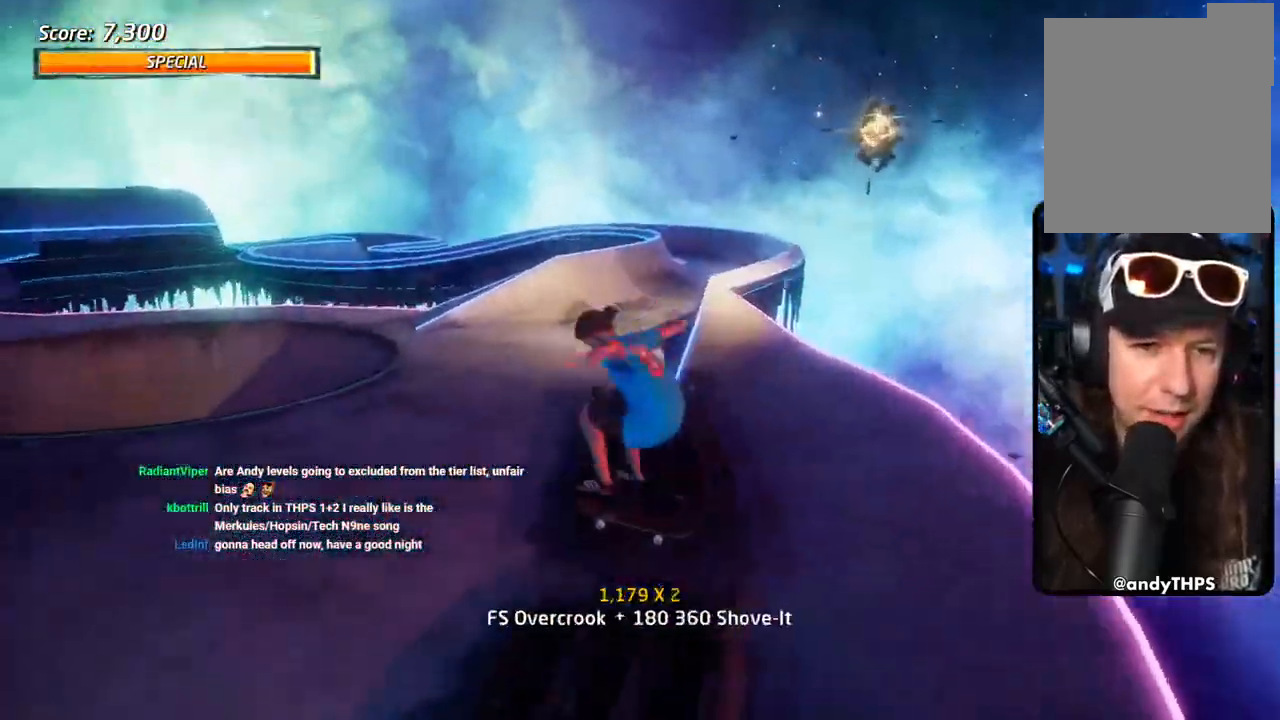
{"dt_ms": 500, "buttons": ["TRIANGLE", "DPAD_UP"], "left_stick": "center", "right_stick": "center", "events": [[33, "TRIANGLE", "down"], [217, "DPAD_UP", "up"], [283, "CROSS", "down"], [300, "DPAD_DOWN", "down"], [300, "R1", "up"], [300, "TRIANGLE", "up"], [383, "TRIANGLE", "down"], [400, "CROSS", "up"], [400, "DPAD_DOWN", "up"], [417, "DPAD_LEFT", "down"], [417, "DPAD_UP", "down"], [433, "DPAD_LEFT", "up"]]}
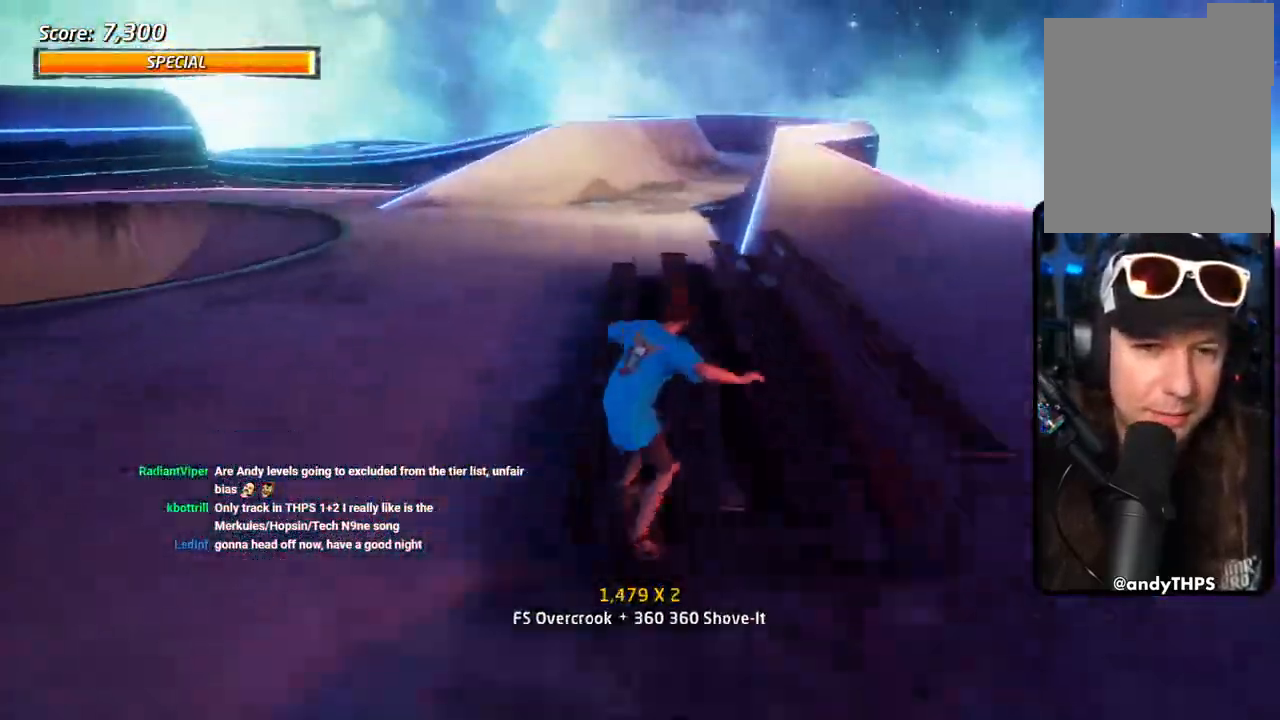
{"dt_ms": 500, "buttons": ["CROSS", "TRIANGLE"], "left_stick": "center", "right_stick": "center", "events": [[50, "CROSS", "down"], [150, "CROSS", "up"], [233, "CROSS", "down"], [250, "DPAD_UP", "up"]]}
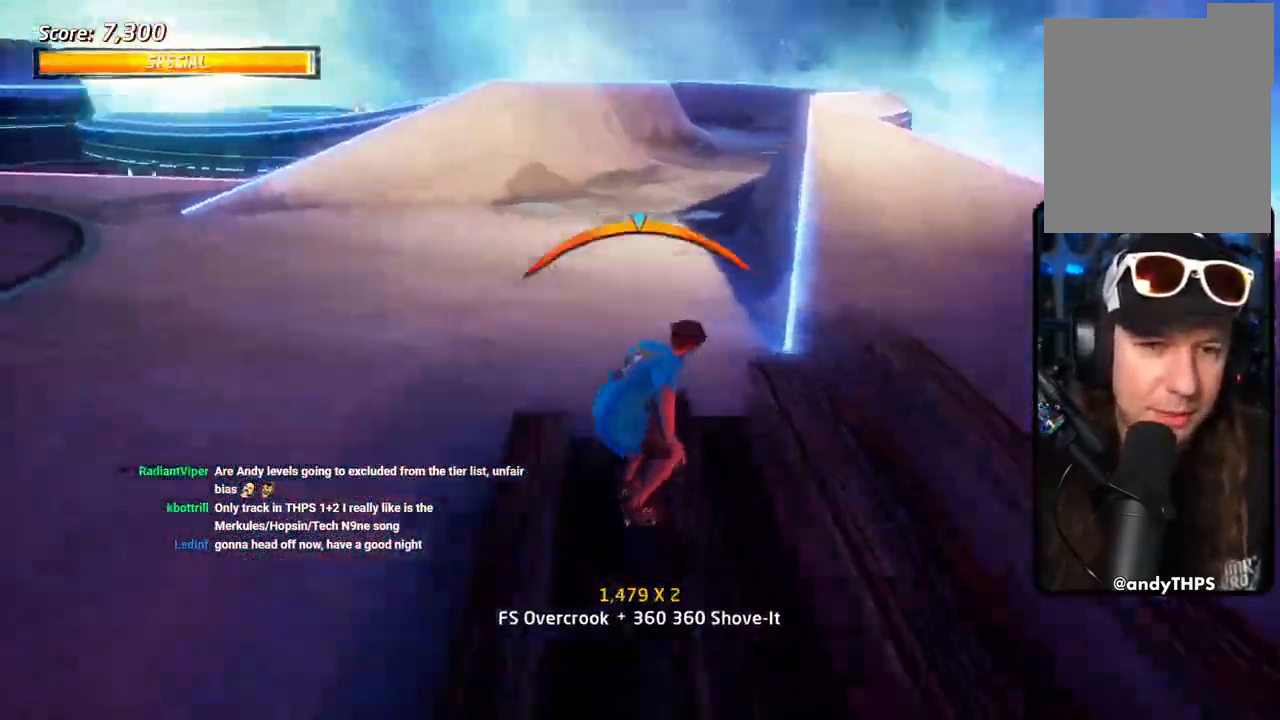
{"dt_ms": 500, "buttons": ["CROSS", "TRIANGLE"], "left_stick": "center", "right_stick": "center", "events": [[50, "DPAD_UP", "down"], [233, "CROSS", "up"], [250, "DPAD_UP", "up"], [300, "DPAD_UP", "down"], [350, "DPAD_UP", "up"], [417, "CROSS", "down"]]}
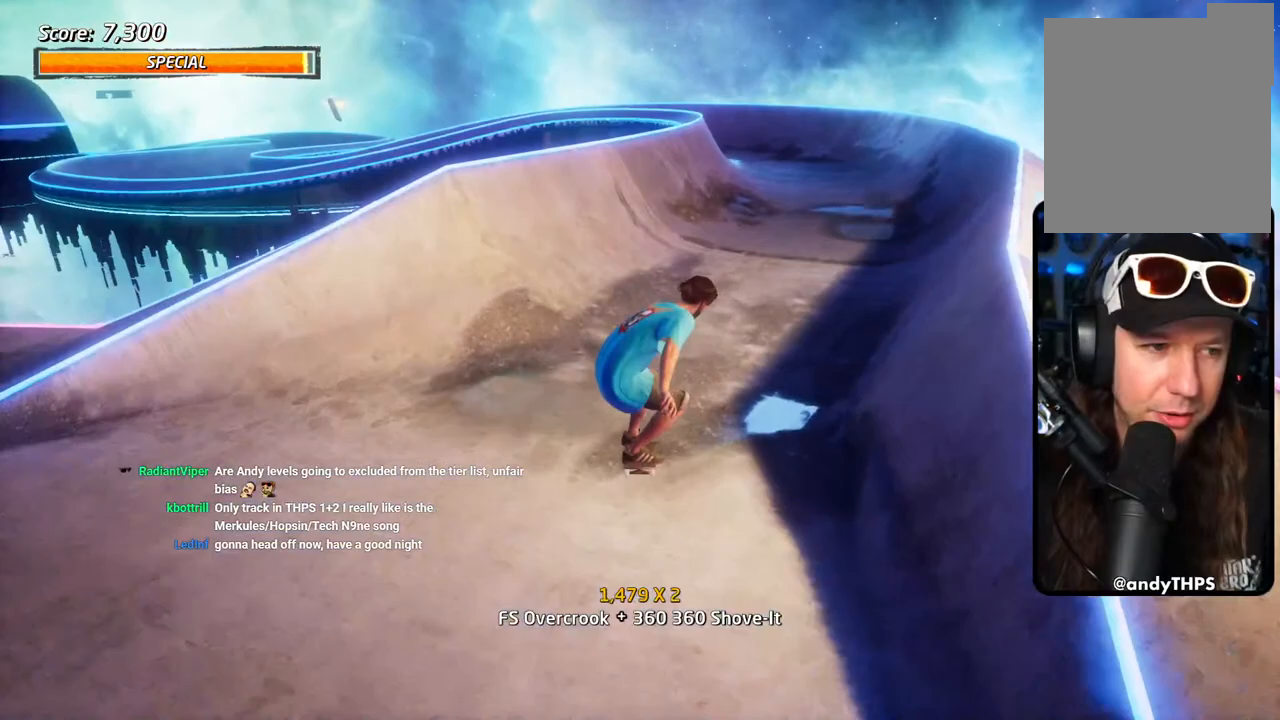
{"dt_ms": 500, "buttons": ["CROSS", "DPAD_UP", "DPAD_LEFT"], "left_stick": "center", "right_stick": "center", "events": [[117, "TRIANGLE", "up"], [467, "DPAD_LEFT", "down"], [500, "DPAD_UP", "down"]]}
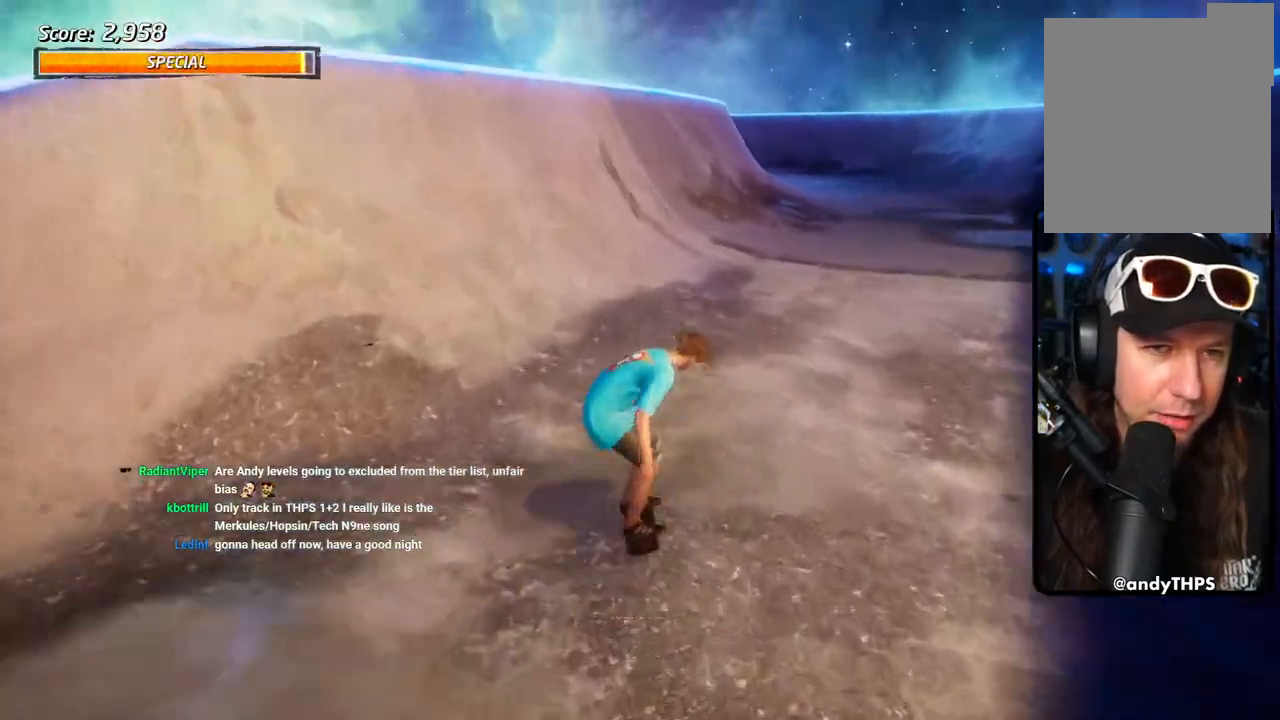
{"dt_ms": 500, "buttons": ["TRIANGLE", "DPAD_UP", "DPAD_RIGHT"], "left_stick": "center", "right_stick": "center", "events": [[67, "DPAD_LEFT", "up"], [133, "DPAD_UP", "up"], [483, "DPAD_UP", "down"], [500, "CROSS", "up"], [500, "DPAD_RIGHT", "down"], [500, "TRIANGLE", "down"]]}
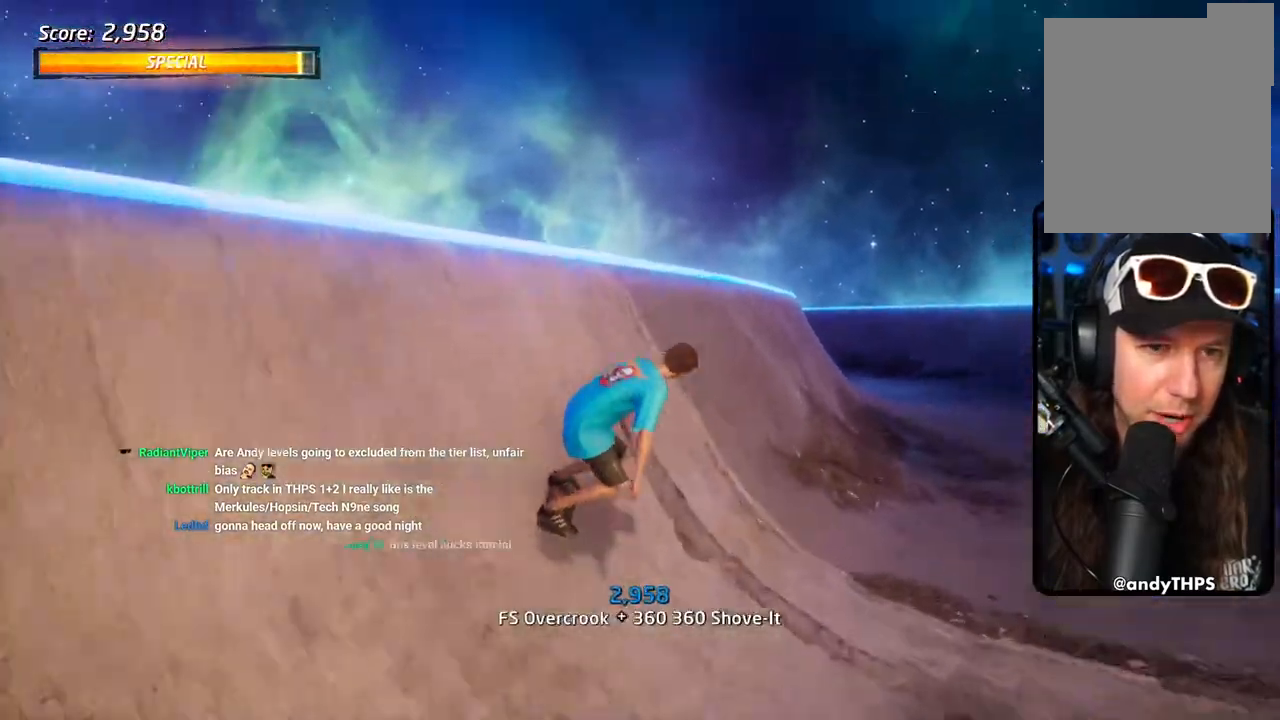
{"dt_ms": 500, "buttons": ["SQUARE", "DPAD_UP"], "left_stick": "center", "right_stick": "center", "events": [[200, "DPAD_RIGHT", "up"], [200, "DPAD_UP", "up"], [283, "CROSS", "down"], [283, "TRIANGLE", "up"], [333, "DPAD_UP", "down"], [433, "SQUARE", "down"], [467, "CROSS", "up"]]}
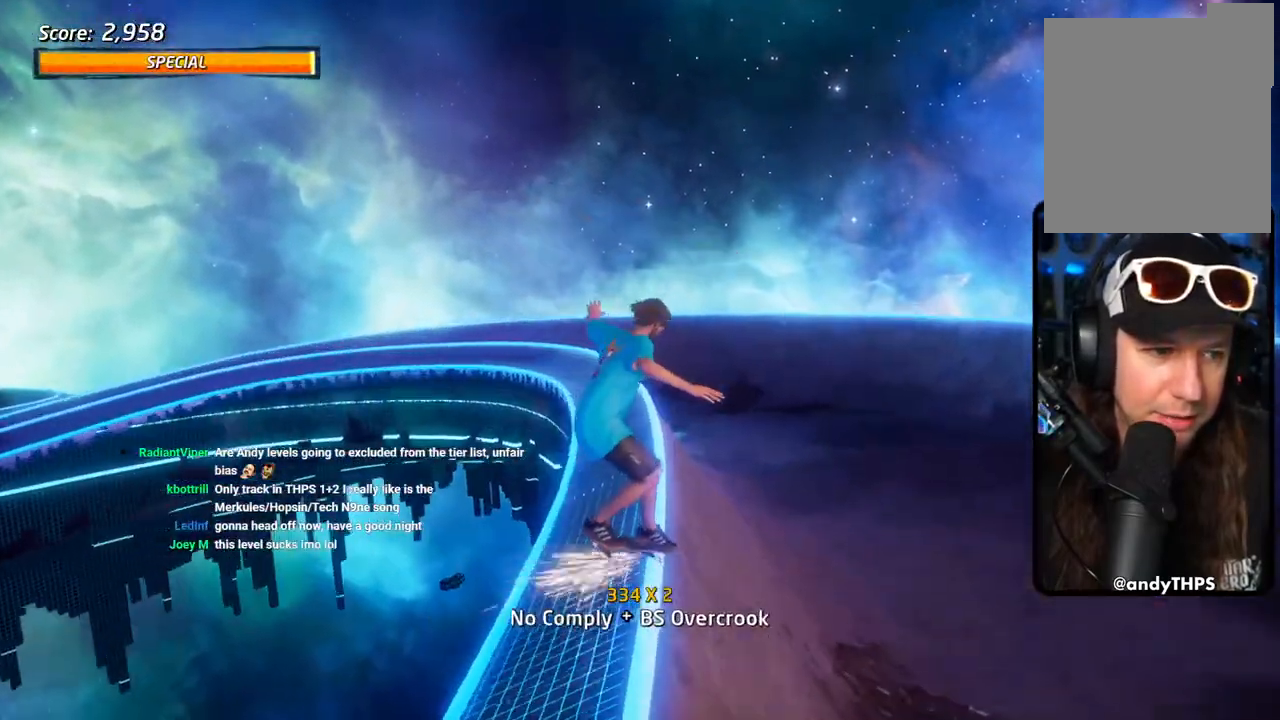
{"dt_ms": 500, "buttons": ["DPAD_UP"], "left_stick": "center", "right_stick": "center", "events": [[33, "R1", "down"], [50, "SQUARE", "up"], [100, "SQUARE", "down"], [300, "SQUARE", "up"], [483, "R1", "up"]]}
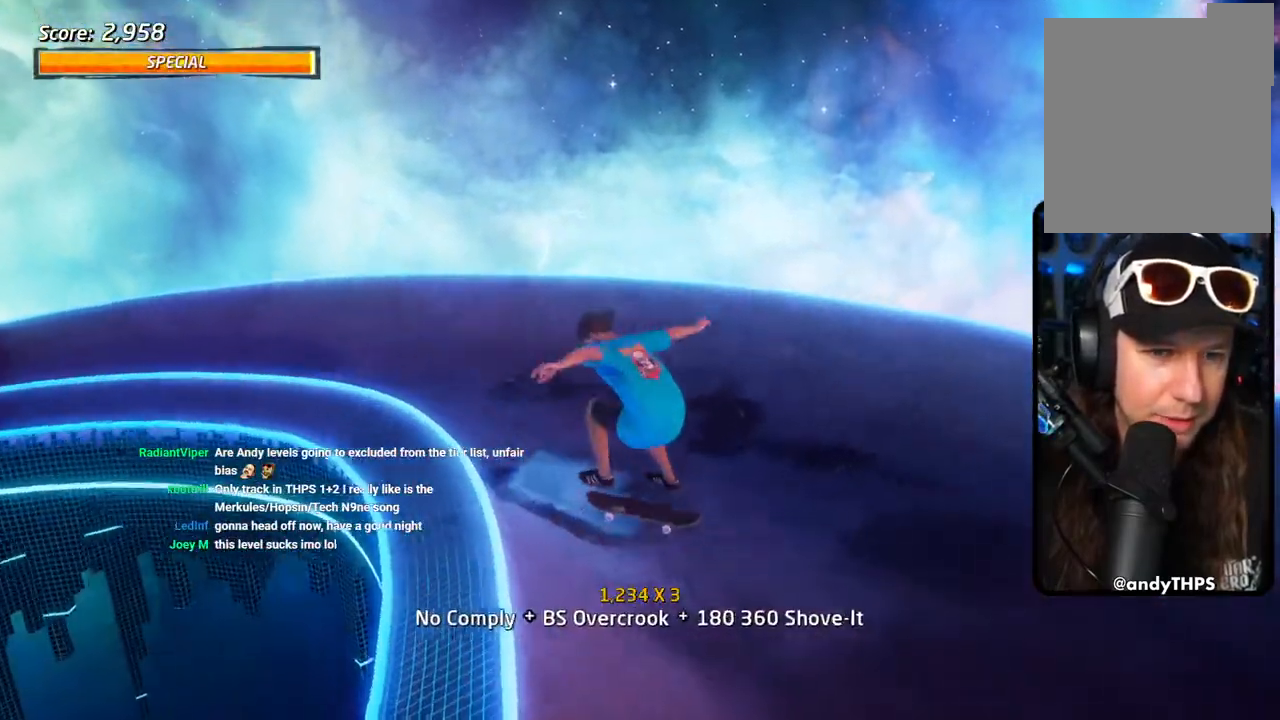
{"dt_ms": 500, "buttons": ["CROSS"], "left_stick": "center", "right_stick": "center", "events": [[17, "DPAD_UP", "up"], [100, "DPAD_DOWN", "down"], [133, "CROSS", "down"], [133, "DPAD_RIGHT", "down"], [183, "DPAD_DOWN", "up"], [200, "DPAD_RIGHT", "up"], [200, "DPAD_UP", "down"], [433, "DPAD_UP", "up"]]}
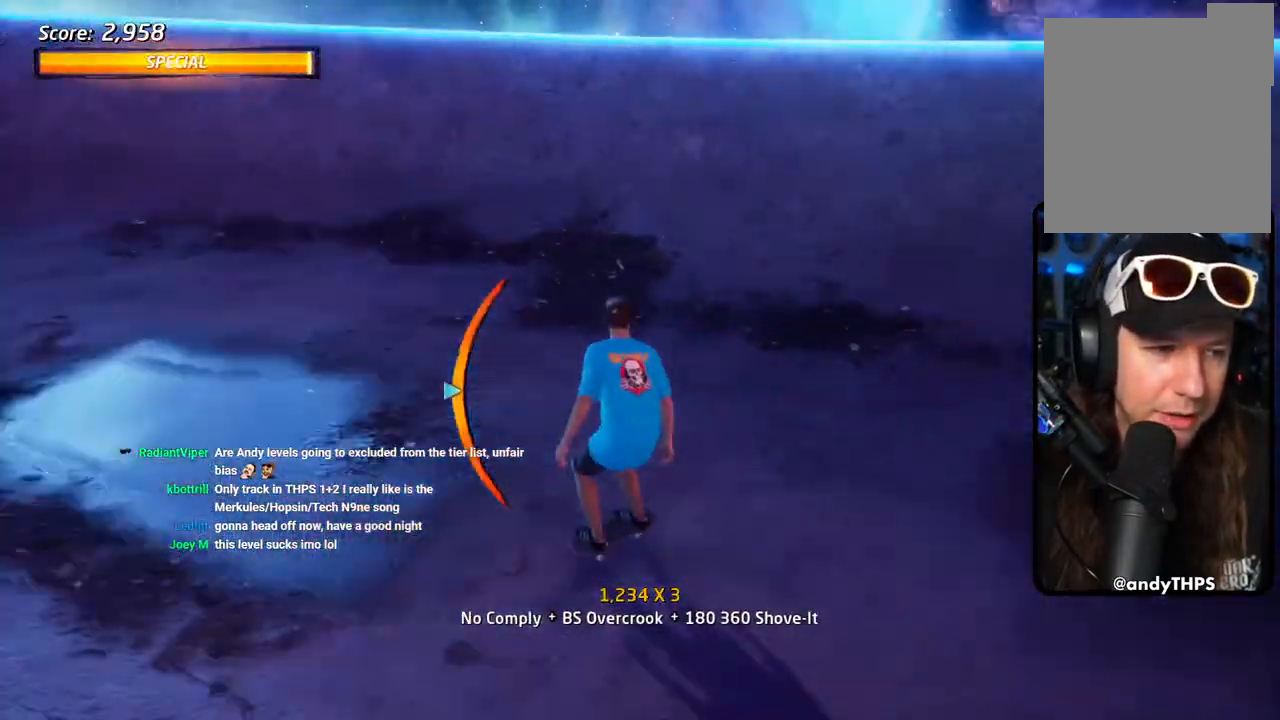
{"dt_ms": 500, "buttons": ["TRIANGLE", "DPAD_UP", "DPAD_RIGHT"], "left_stick": "center", "right_stick": "center", "events": [[17, "DPAD_RIGHT", "down"], [33, "DPAD_DOWN", "down"], [333, "DPAD_DOWN", "up"], [350, "CROSS", "up"], [367, "DPAD_UP", "down"], [367, "TRIANGLE", "down"]]}
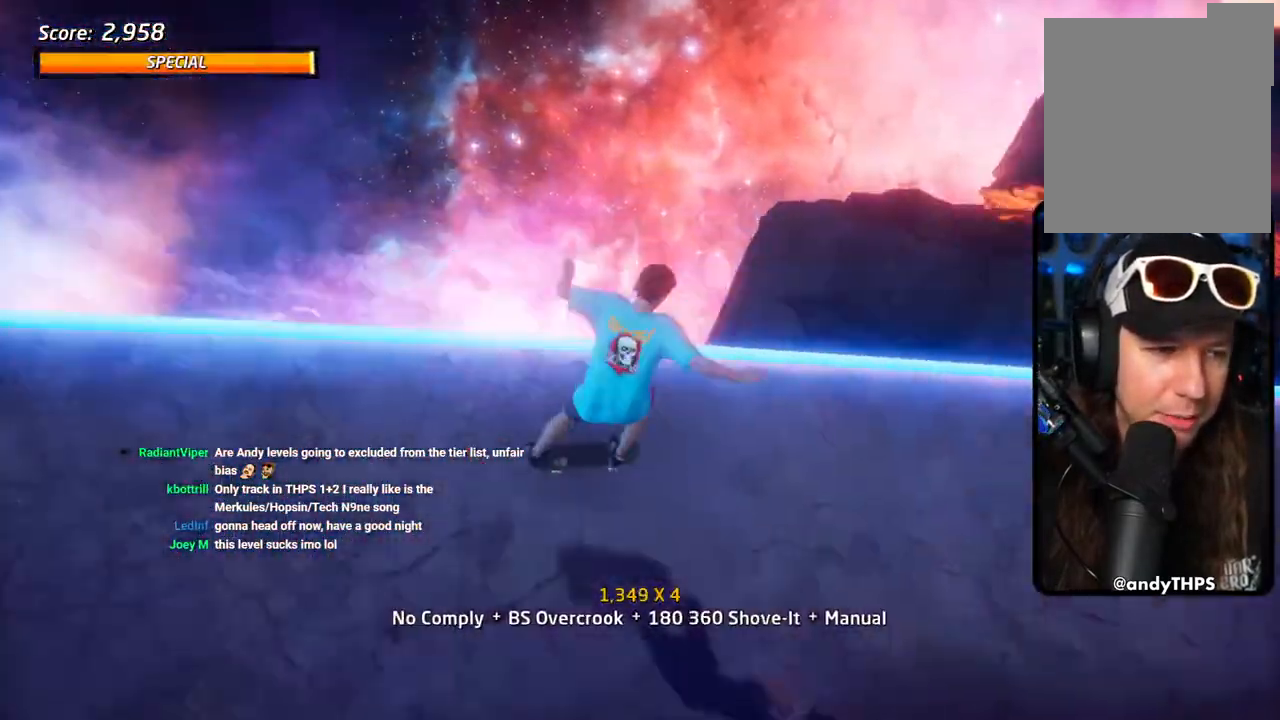
{"dt_ms": 500, "buttons": ["CROSS", "DPAD_DOWN", "DPAD_RIGHT"], "left_stick": "center", "right_stick": "center", "events": [[117, "DPAD_RIGHT", "up"], [367, "TRIANGLE", "up"], [383, "CROSS", "down"], [467, "DPAD_RIGHT", "down"], [467, "DPAD_UP", "up"], [500, "DPAD_DOWN", "down"]]}
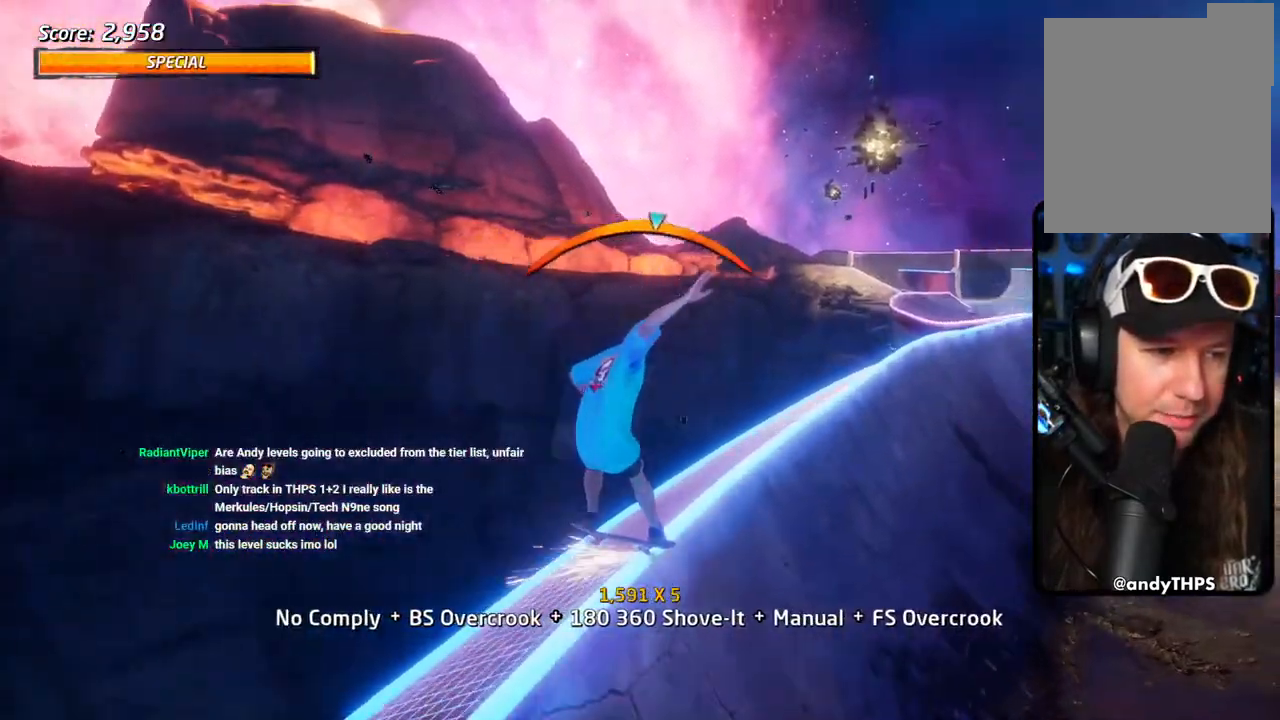
{"dt_ms": 1000, "buttons": ["TRIANGLE"], "left_stick": "center", "right_stick": "center"}
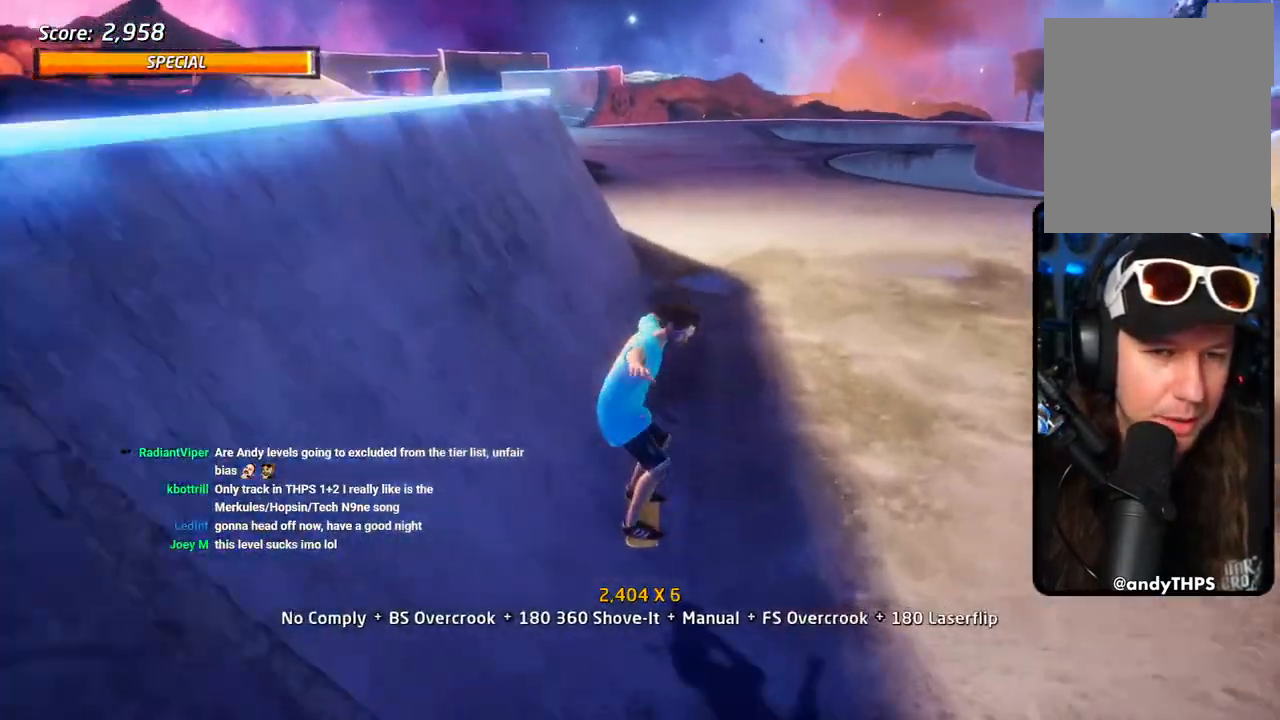
{"dt_ms": 500, "buttons": ["L1"], "left_stick": "center", "right_stick": "center", "events": [[67, "TRIANGLE", "up"], [83, "CROSS", "down"], [83, "DPAD_RIGHT", "down"], [133, "DPAD_DOWN", "down"], [150, "L1", "down"], [150, "SQUARE", "down"], [183, "CROSS", "up"], [250, "DPAD_DOWN", "up"], [267, "SQUARE", "up"], [333, "SQUARE", "down"], [483, "SQUARE", "up"], [500, "DPAD_RIGHT", "up"]]}
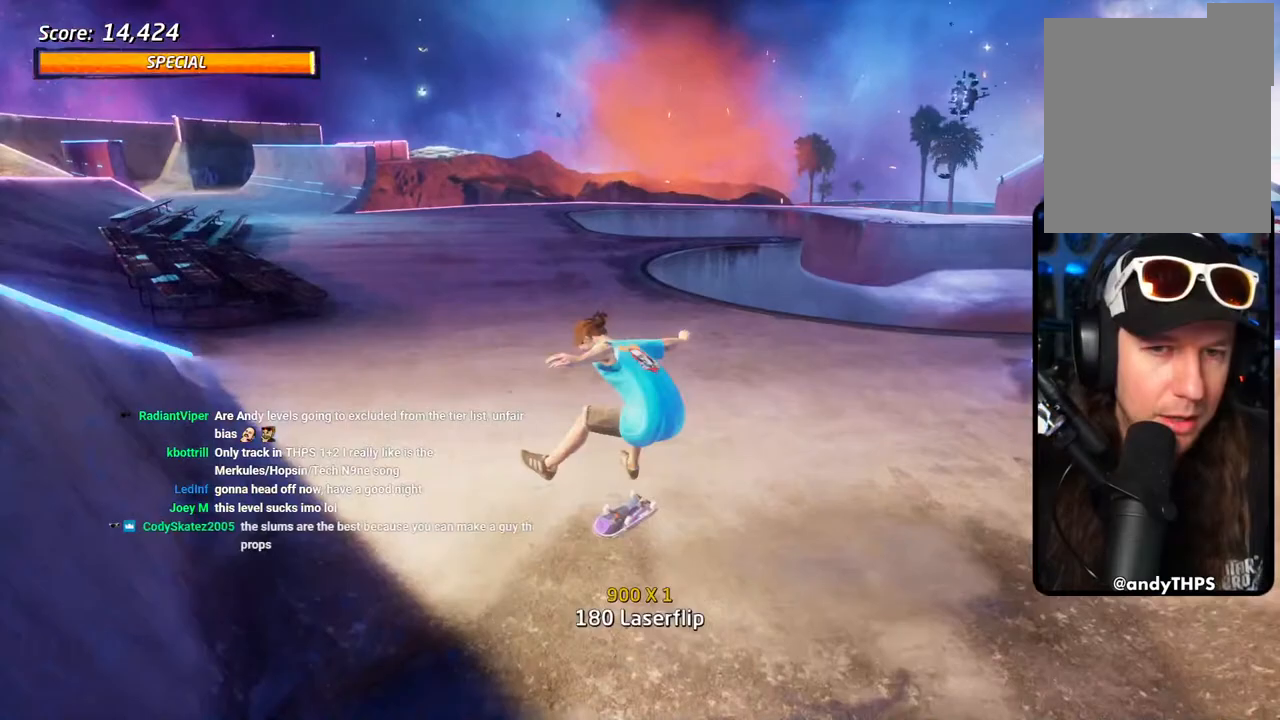
{"dt_ms": 500, "buttons": ["DPAD_LEFT"], "left_stick": "center", "right_stick": "center", "events": [[83, "L1", "up"], [467, "DPAD_LEFT", "down"]]}
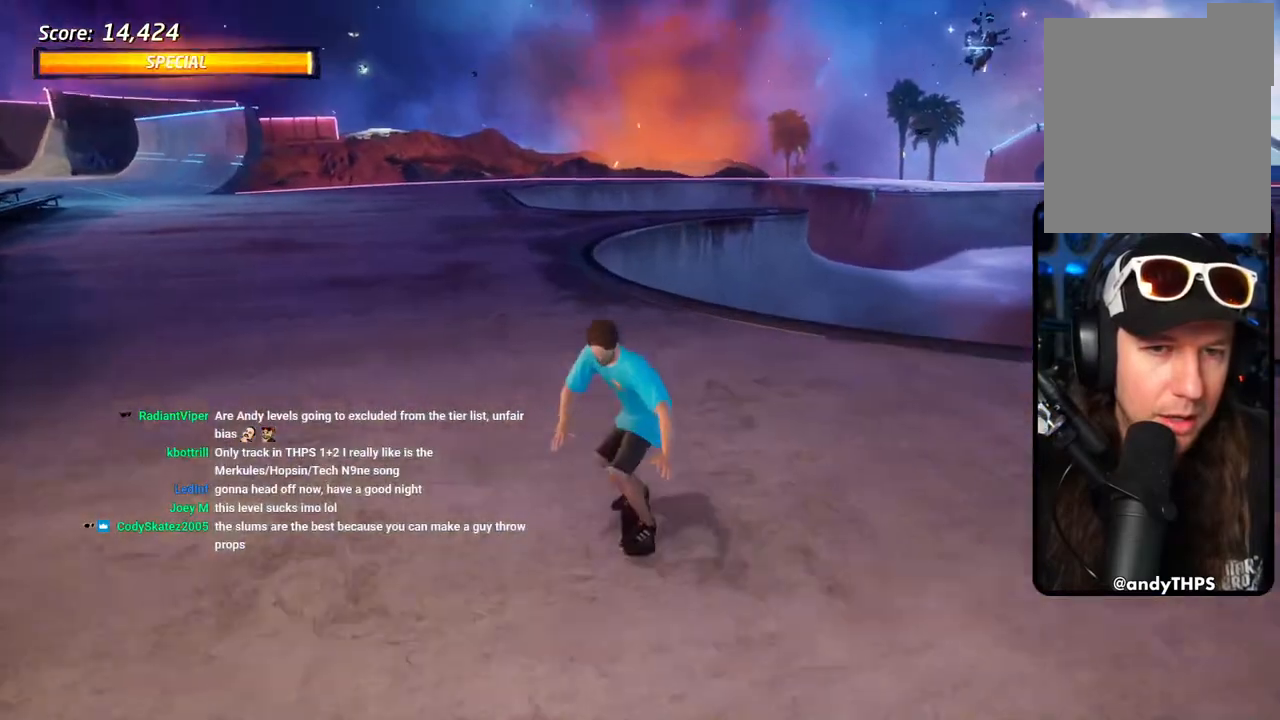
{"dt_ms": 500, "buttons": ["L1", "DPAD_LEFT"], "left_stick": "center", "right_stick": "center", "events": [[133, "DPAD_LEFT", "up"], [150, "CROSS", "down"], [267, "DPAD_LEFT", "down"], [350, "SQUARE", "down"], [383, "CROSS", "up"], [400, "L1", "down"], [450, "SQUARE", "up"]]}
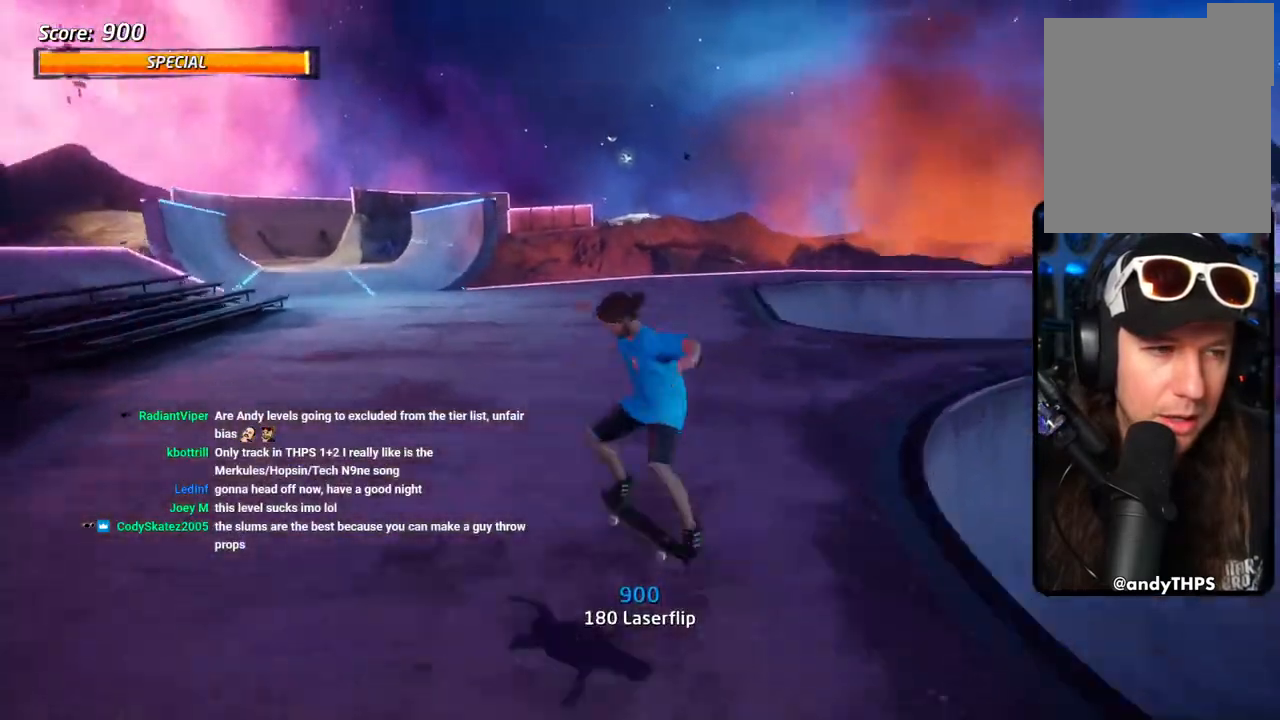
{"dt_ms": 500, "buttons": [], "left_stick": "center", "right_stick": "center", "events": [[17, "SQUARE", "down"], [167, "SQUARE", "up"], [200, "DPAD_LEFT", "up"], [233, "L1", "up"]]}
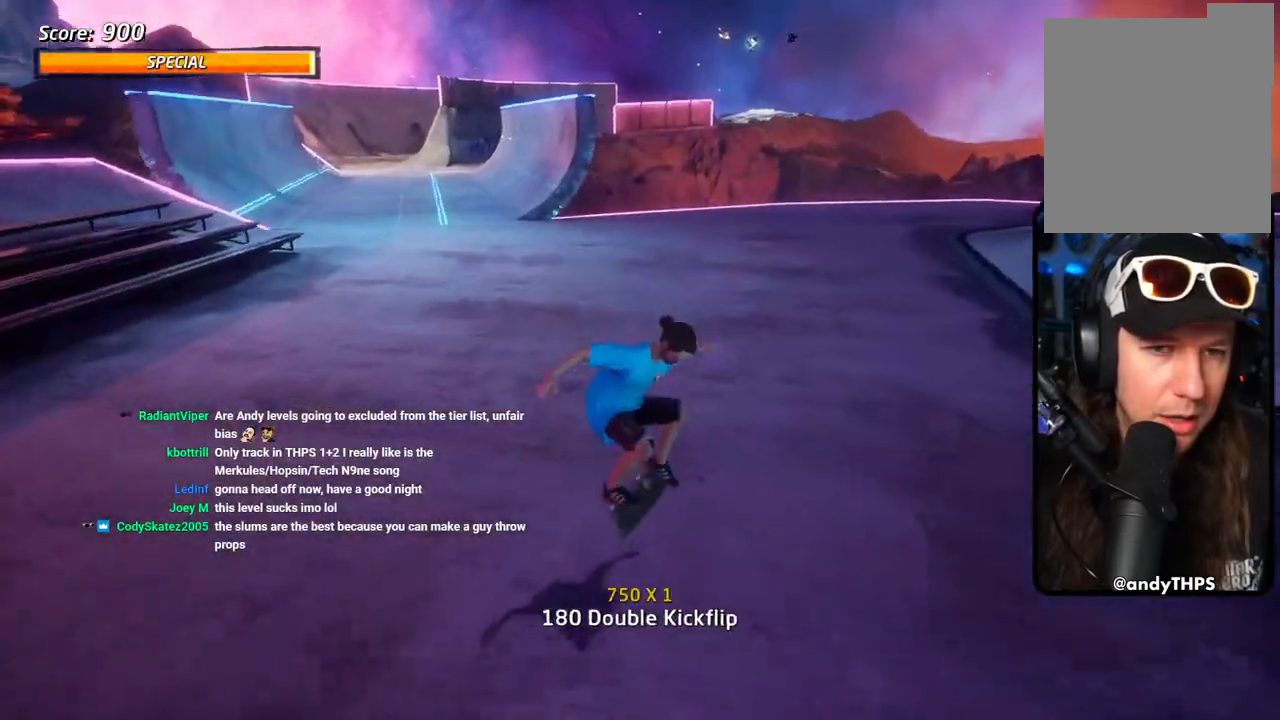
{"dt_ms": 500, "buttons": [], "left_stick": "center", "right_stick": "center", "events": []}
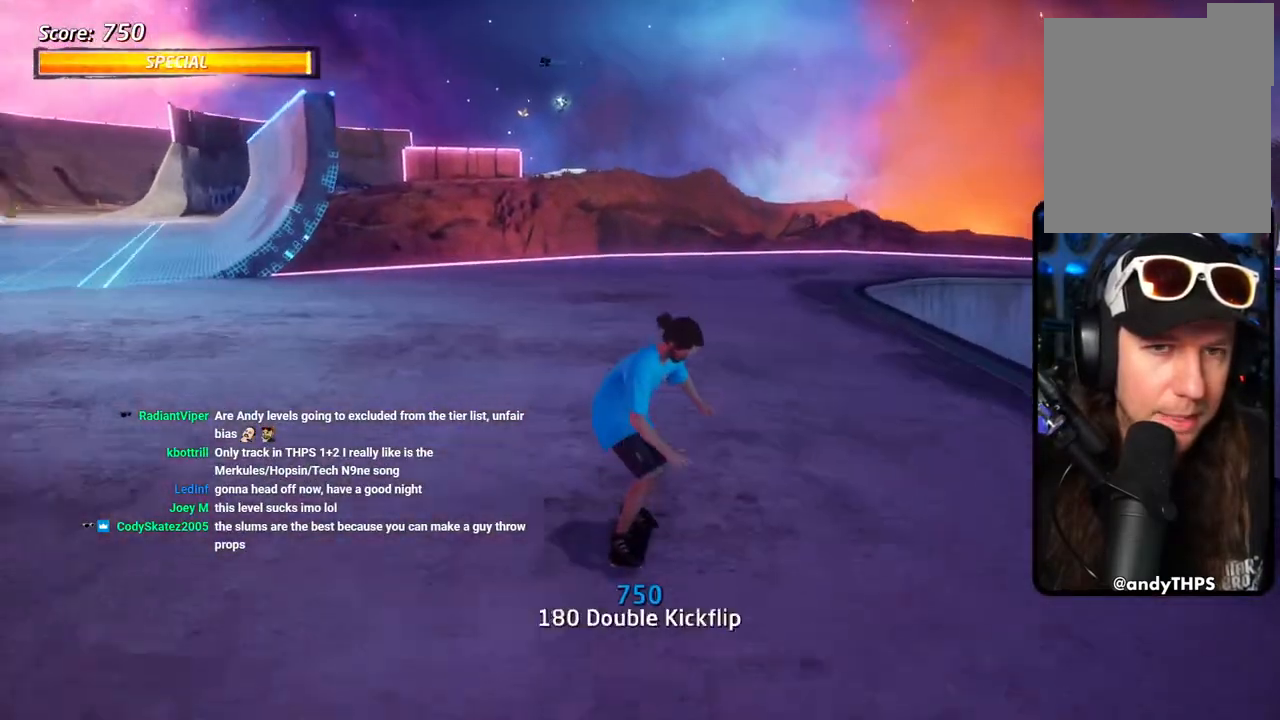
{"dt_ms": 500, "buttons": ["CROSS"], "left_stick": "center", "right_stick": "center", "events": [[17, "DPAD_DOWN", "down"], [100, "DPAD_DOWN", "up"], [167, "DPAD_DOWN", "down"], [200, "R1", "down"], [267, "DPAD_DOWN", "up"], [333, "CROSS", "down"], [450, "R1", "up"]]}